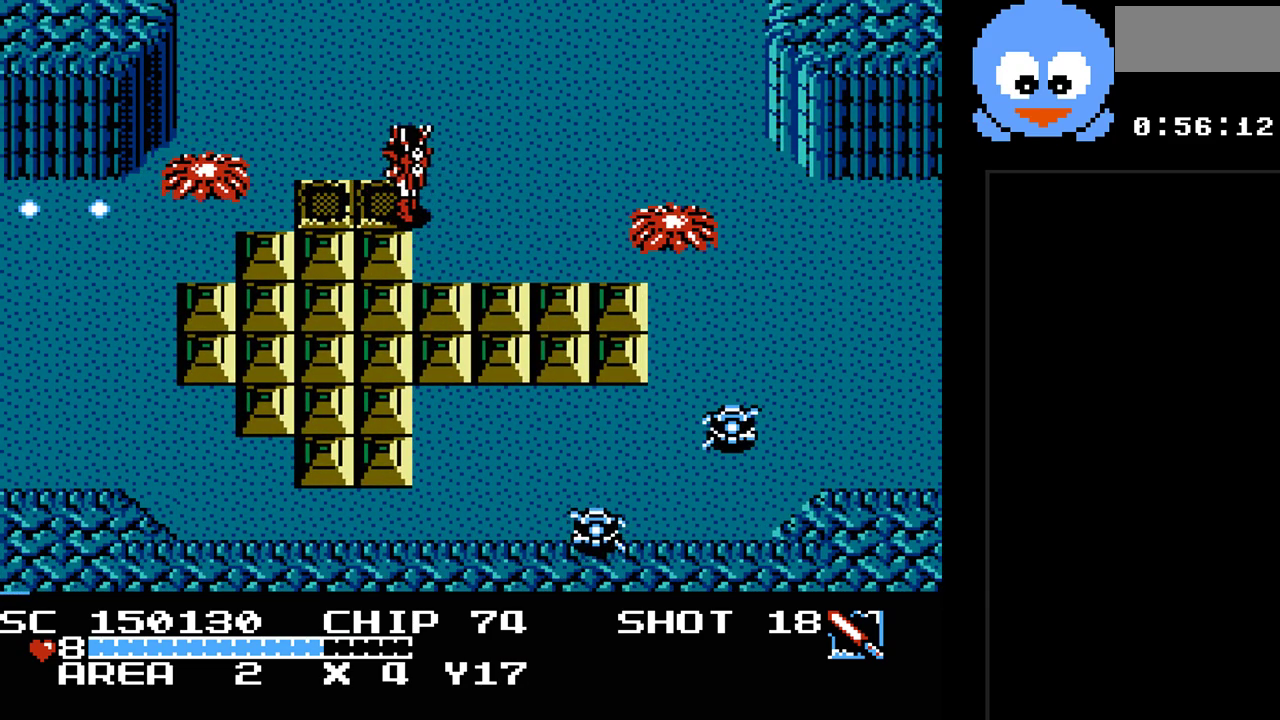
Gameplay with a controller (Nintendo layout); each line is a JSON object with the inputs held at the frame after it. "events" lists button and stick changes between this image and that frame as [ms after this image, input, new state], when the widget could be followed in between. Not read: L3 R3.
{"buttons": ["Y", "DPAD_RIGHT"], "events": [[17, "DPAD_UP", "up"], [183, "DPAD_LEFT", "up"], [500, "DPAD_RIGHT", "down"]]}
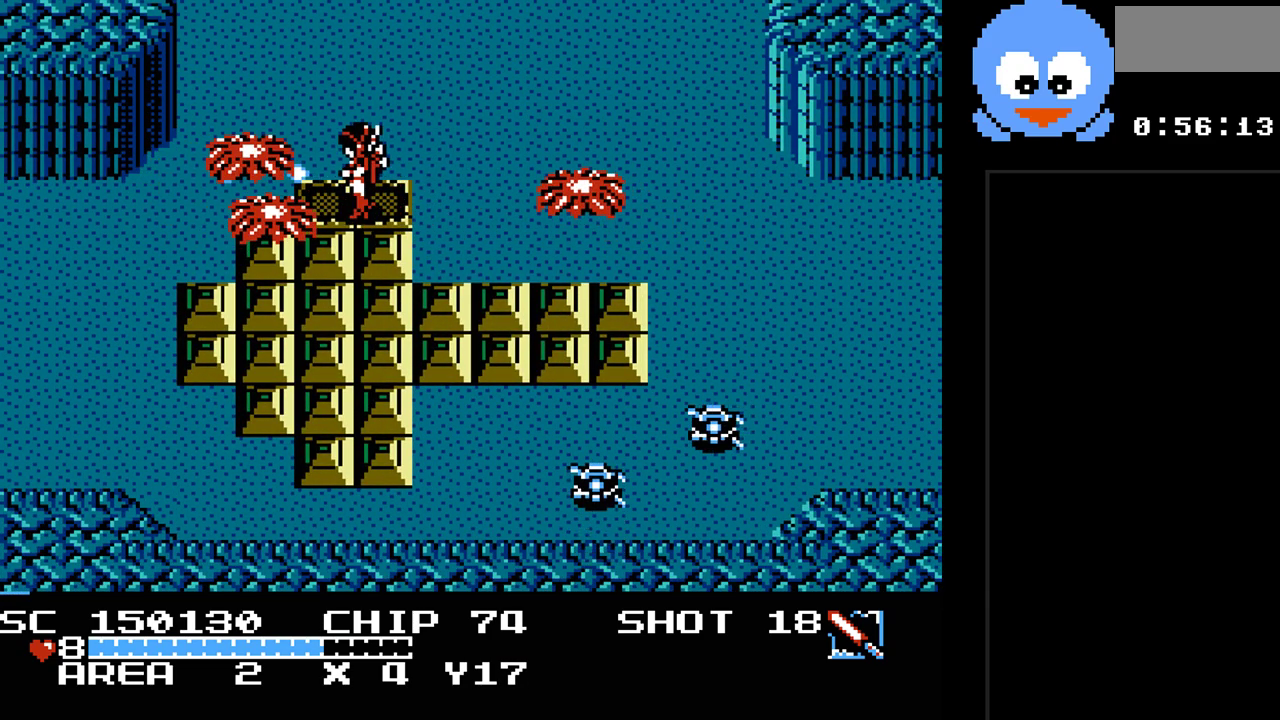
{"buttons": ["Y", "DPAD_RIGHT"], "events": [[167, "DPAD_RIGHT", "up"], [267, "DPAD_RIGHT", "down"], [300, "DPAD_RIGHT", "up"], [417, "DPAD_RIGHT", "down"]]}
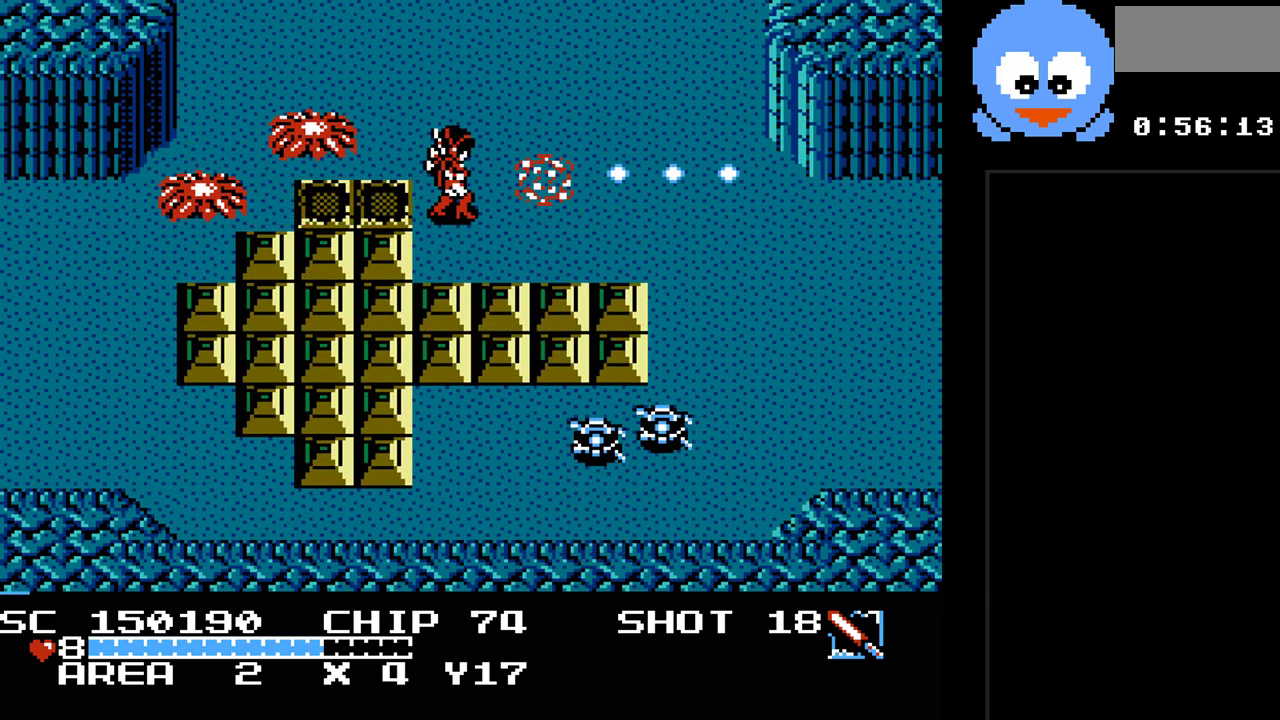
{"buttons": ["Y"], "events": [[183, "DPAD_LEFT", "down"], [183, "DPAD_RIGHT", "up"], [300, "DPAD_LEFT", "up"]]}
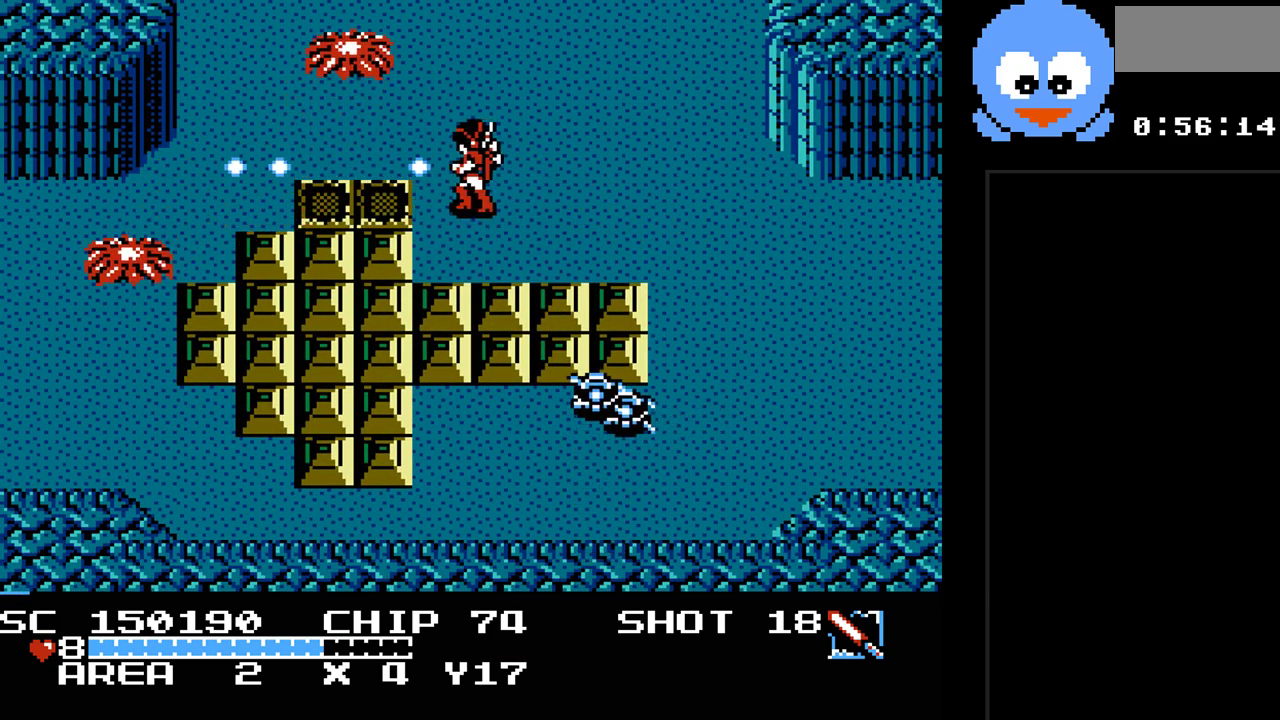
{"buttons": ["Y", "DPAD_DOWN", "DPAD_RIGHT"], "events": [[67, "DPAD_RIGHT", "down"], [217, "DPAD_UP", "down"], [450, "DPAD_UP", "up"], [483, "DPAD_DOWN", "down"]]}
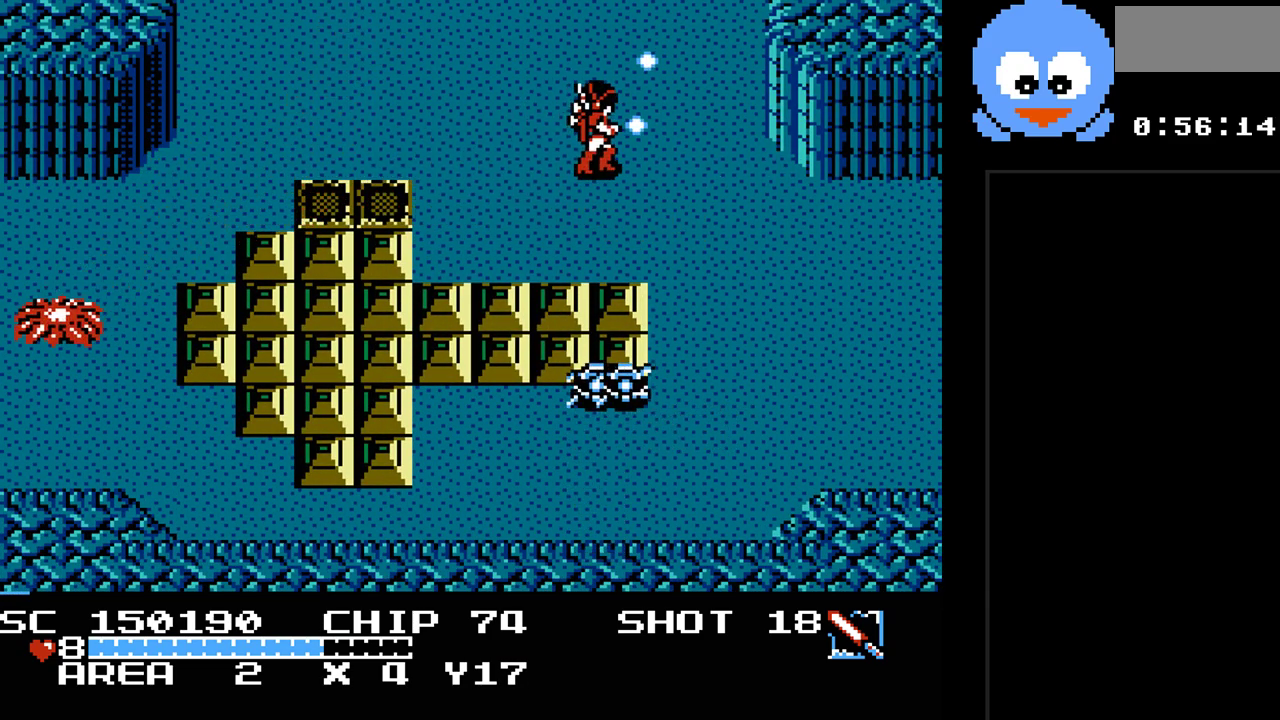
{"buttons": ["Y"], "events": [[100, "Y", "up"], [300, "DPAD_RIGHT", "up"], [300, "Y", "down"], [367, "DPAD_DOWN", "up"]]}
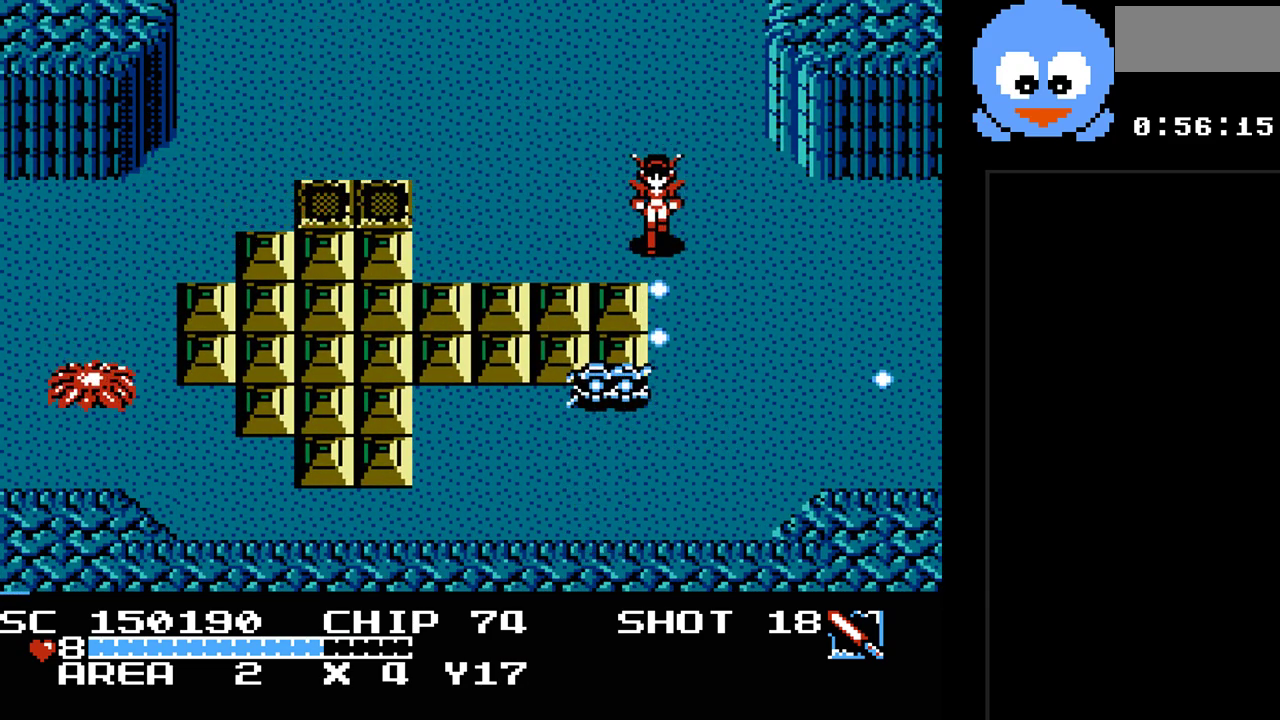
{"buttons": ["Y"], "events": [[150, "DPAD_LEFT", "down"], [317, "DPAD_DOWN", "down"], [317, "DPAD_LEFT", "up"], [400, "DPAD_DOWN", "up"]]}
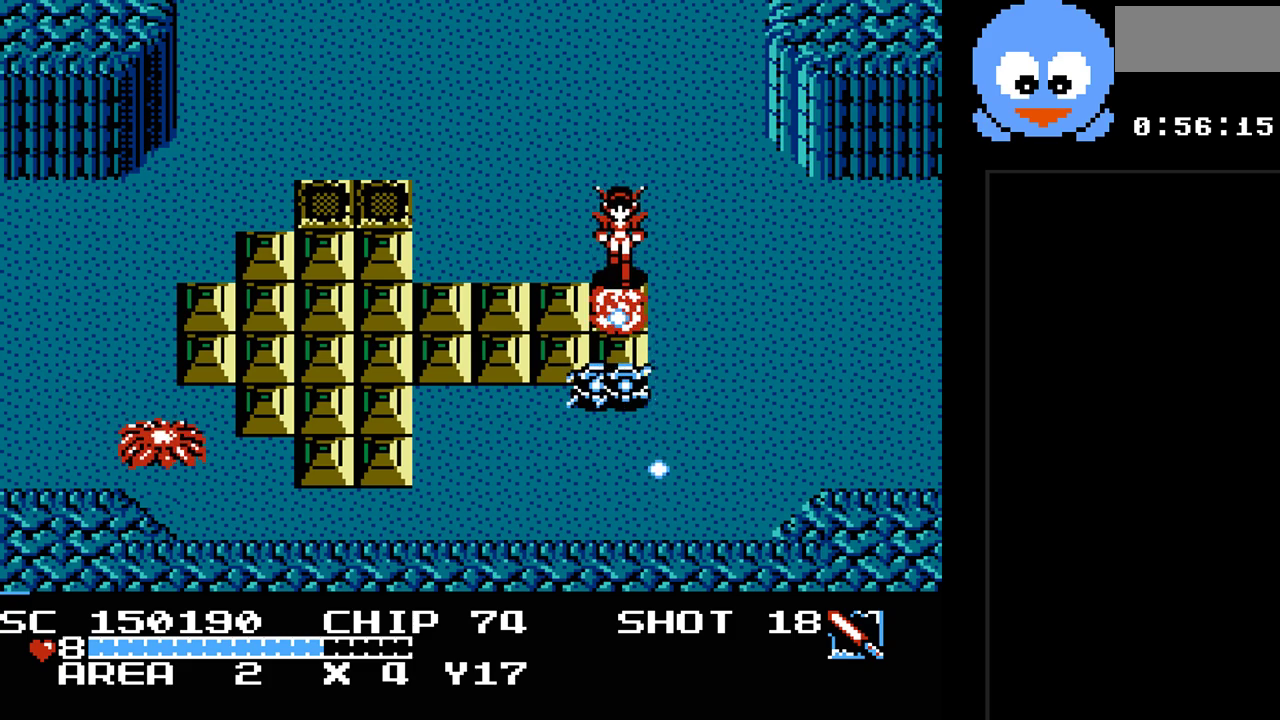
{"buttons": ["Y"], "events": []}
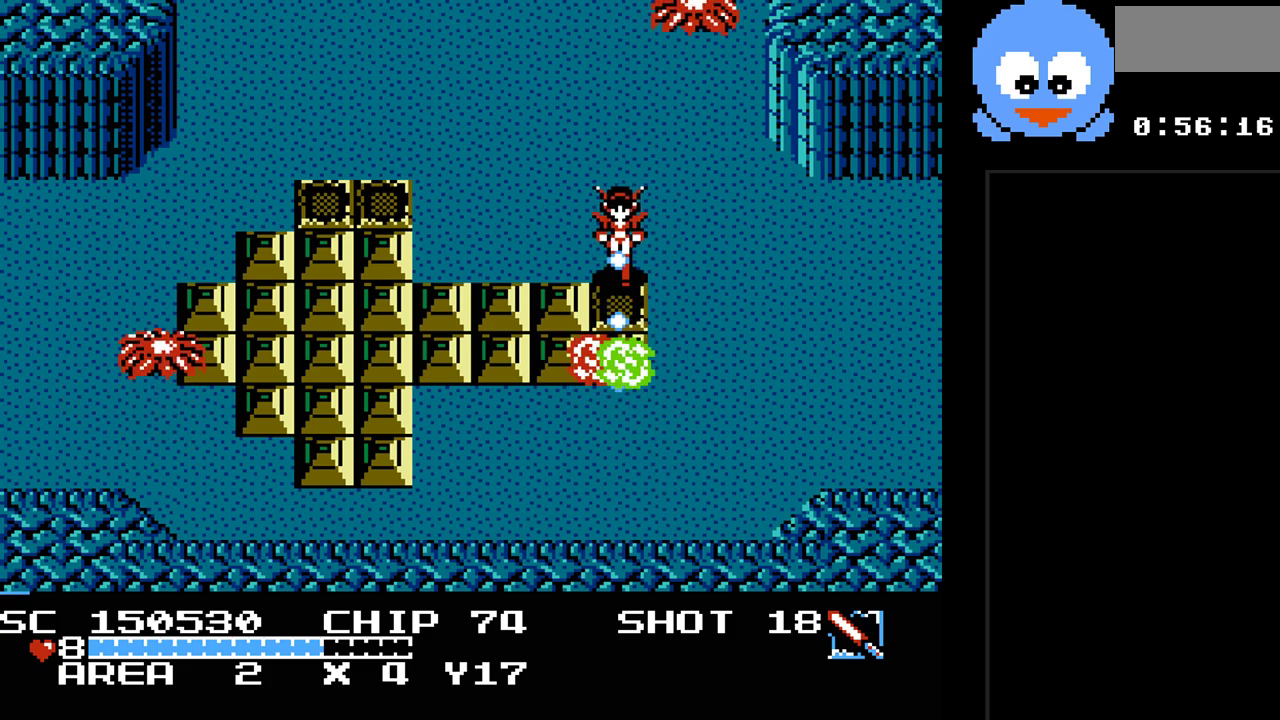
{"buttons": ["DPAD_DOWN"], "events": [[200, "DPAD_DOWN", "down"], [200, "DPAD_RIGHT", "down"], [233, "DPAD_RIGHT", "up"], [333, "DPAD_DOWN", "up"], [333, "DPAD_LEFT", "down"], [367, "DPAD_DOWN", "down"], [367, "DPAD_LEFT", "up"], [367, "Y", "up"]]}
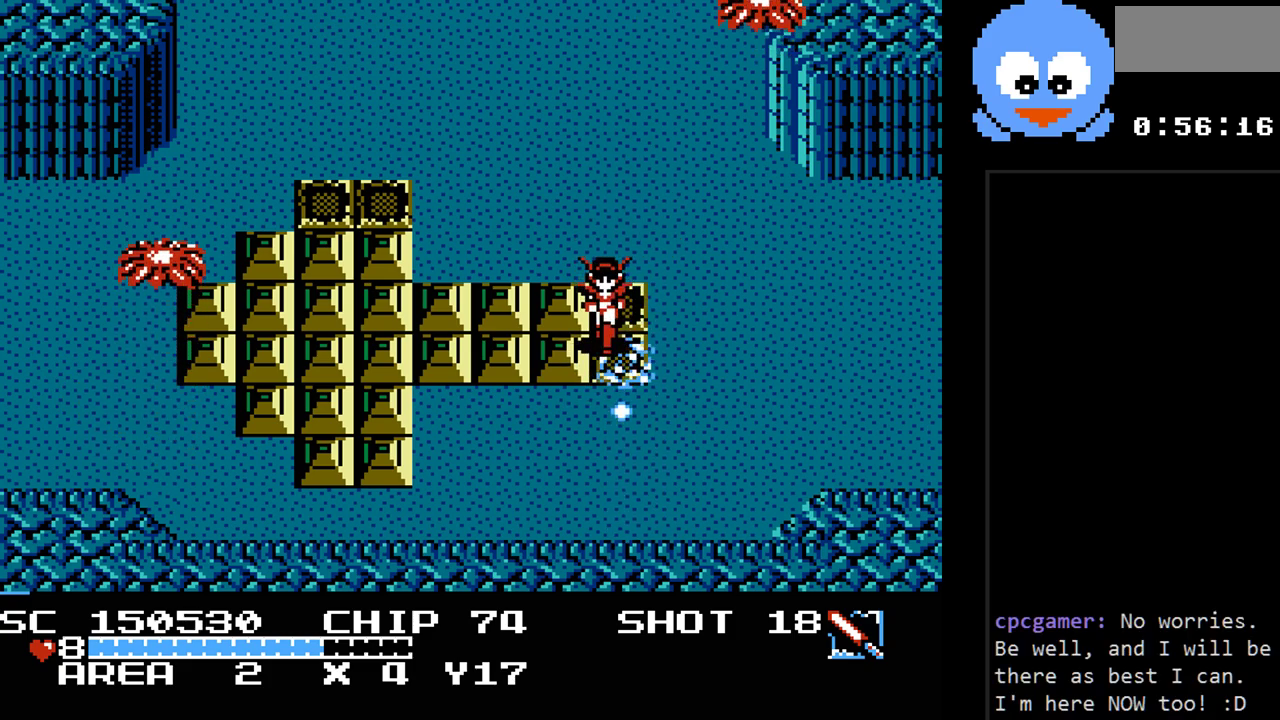
{"buttons": ["DPAD_RIGHT"], "events": [[50, "DPAD_RIGHT", "down"], [83, "DPAD_DOWN", "up"], [217, "DPAD_DOWN", "down"], [350, "DPAD_DOWN", "up"]]}
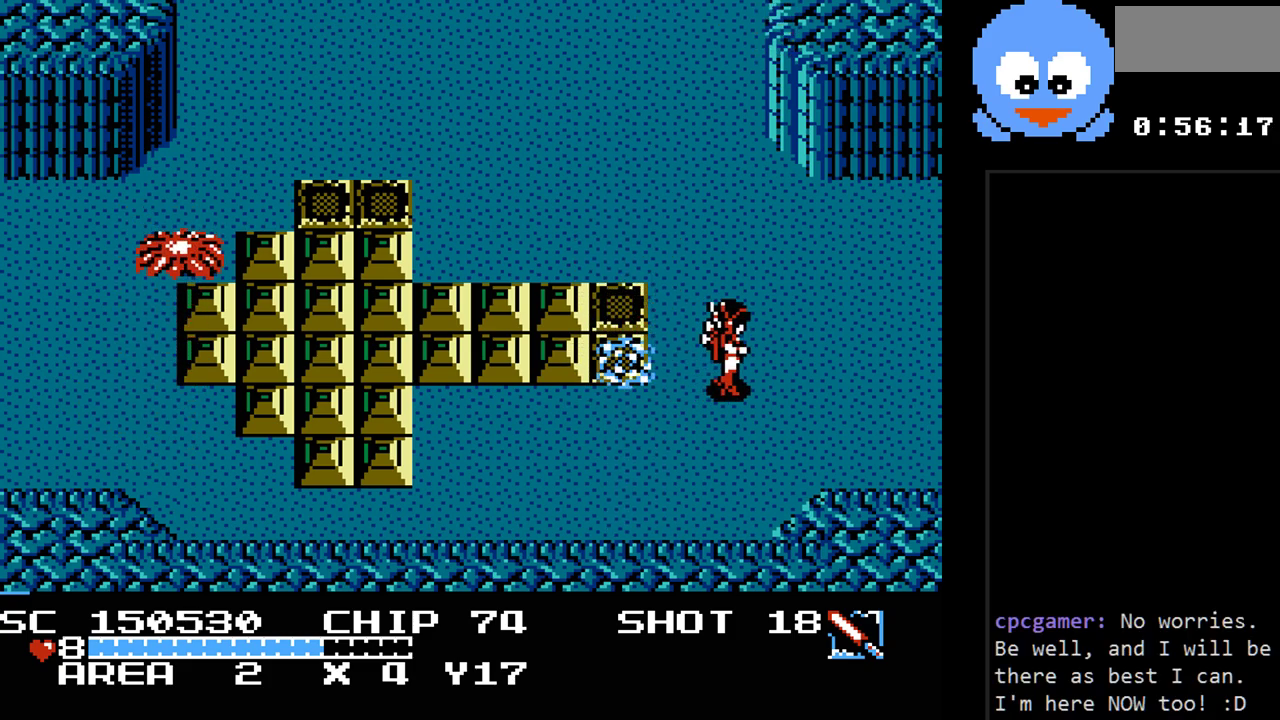
{"buttons": ["Y"], "events": [[167, "DPAD_DOWN", "down"], [200, "DPAD_DOWN", "up"], [200, "DPAD_LEFT", "down"], [200, "DPAD_RIGHT", "up"], [317, "Y", "down"], [350, "DPAD_LEFT", "up"]]}
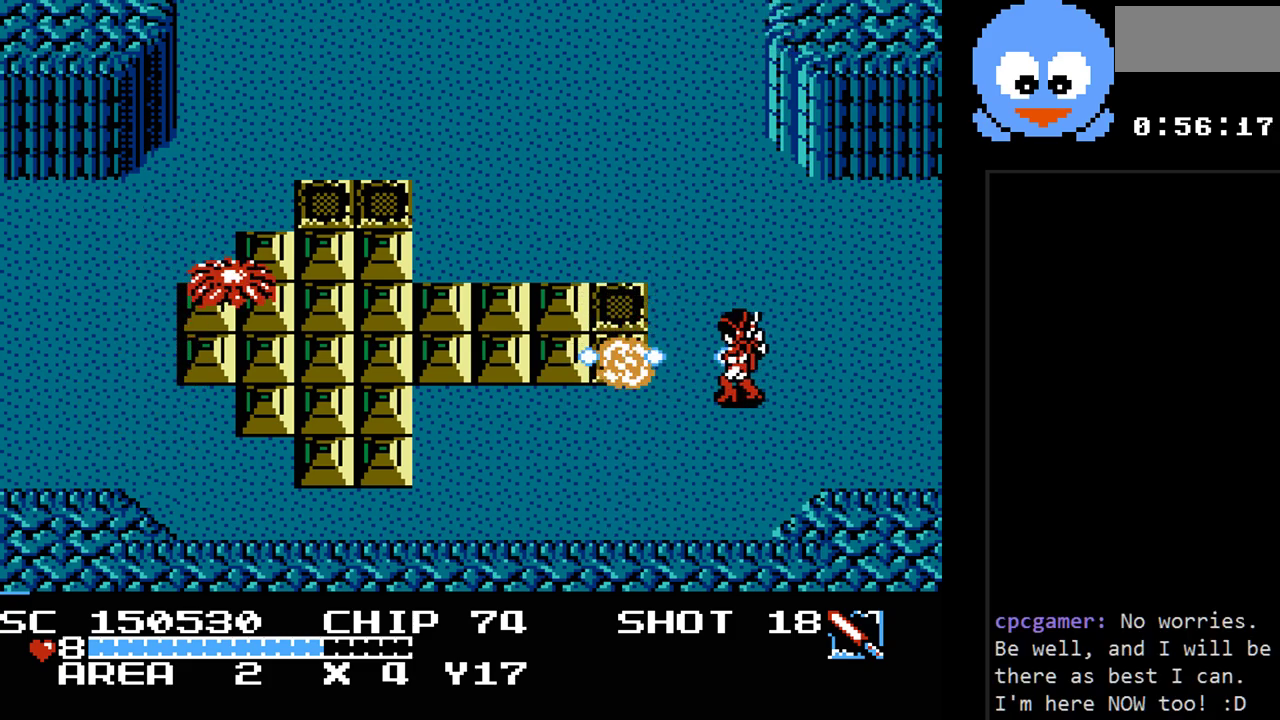
{"buttons": ["Y"], "events": []}
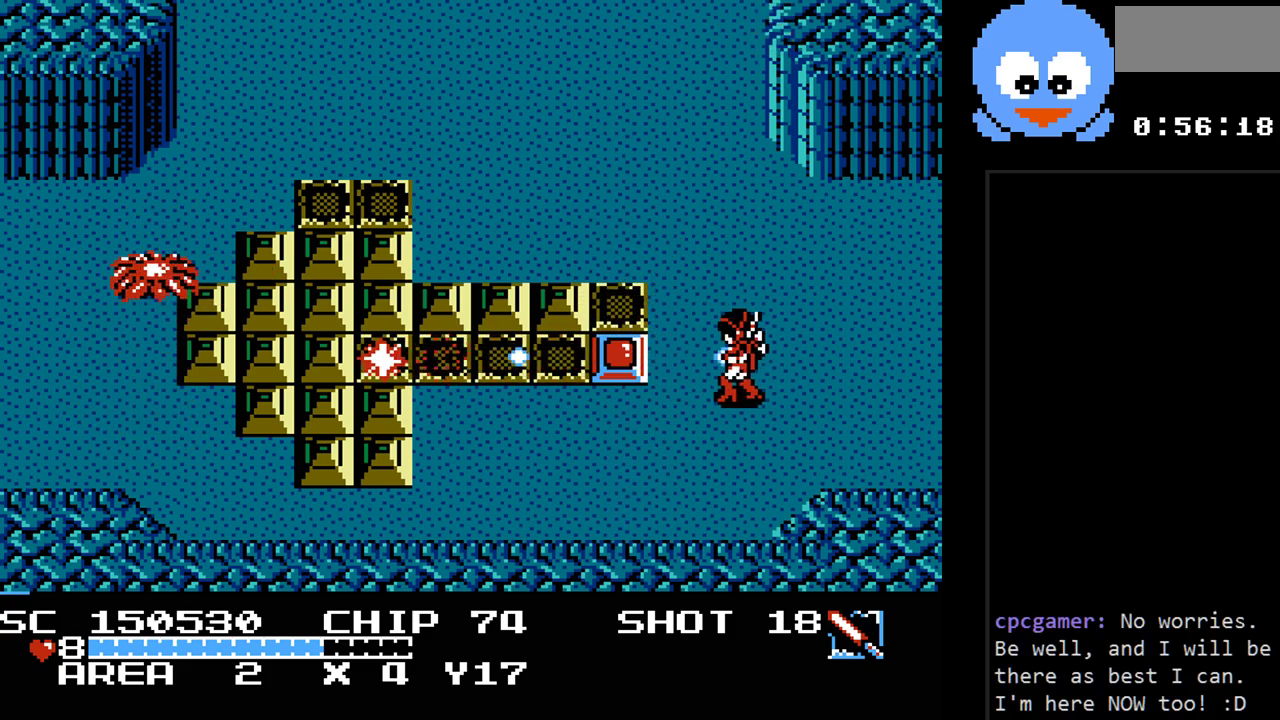
{"buttons": ["Y"], "events": []}
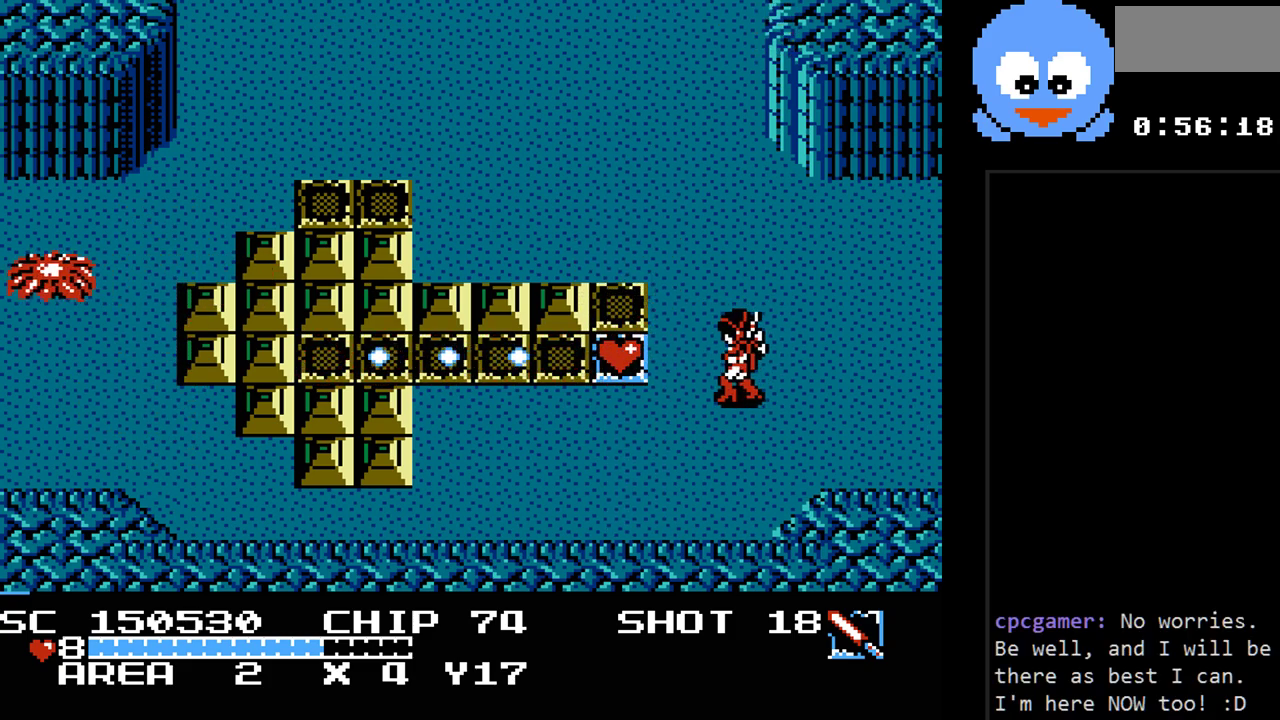
{"buttons": ["DPAD_UP", "DPAD_LEFT"], "events": [[33, "DPAD_LEFT", "down"], [133, "Y", "up"], [267, "DPAD_UP", "down"]]}
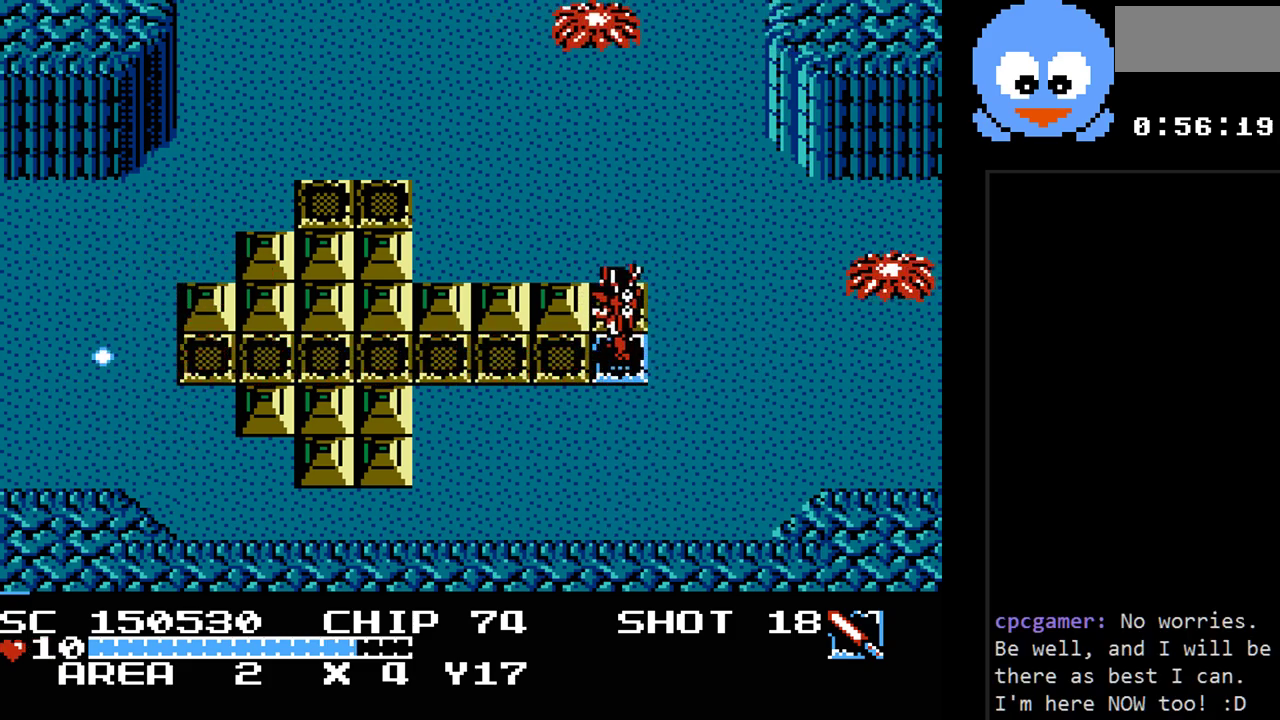
{"buttons": ["DPAD_LEFT"], "events": [[17, "DPAD_LEFT", "up"], [50, "DPAD_RIGHT", "down"], [83, "DPAD_UP", "up"], [150, "DPAD_DOWN", "down"], [150, "DPAD_RIGHT", "up"], [250, "DPAD_LEFT", "down"], [400, "DPAD_DOWN", "up"]]}
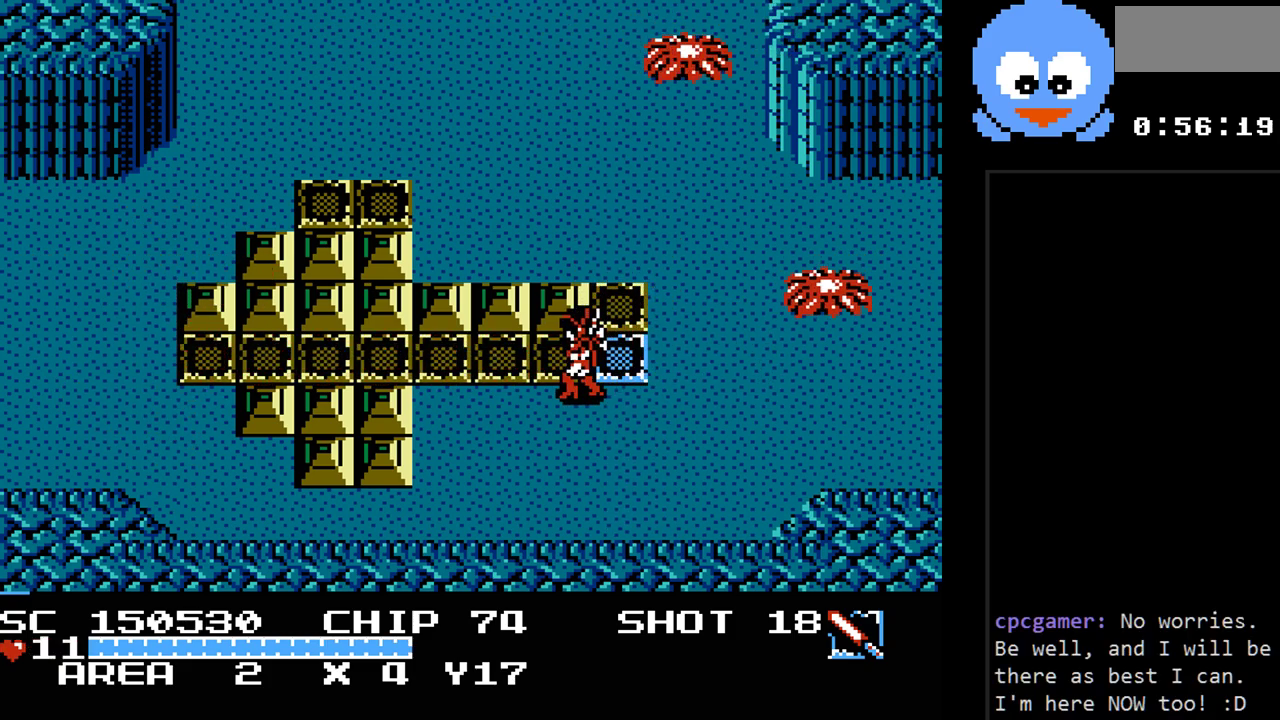
{"buttons": [], "events": [[67, "DPAD_DOWN", "down"], [133, "DPAD_LEFT", "up"], [283, "DPAD_DOWN", "up"]]}
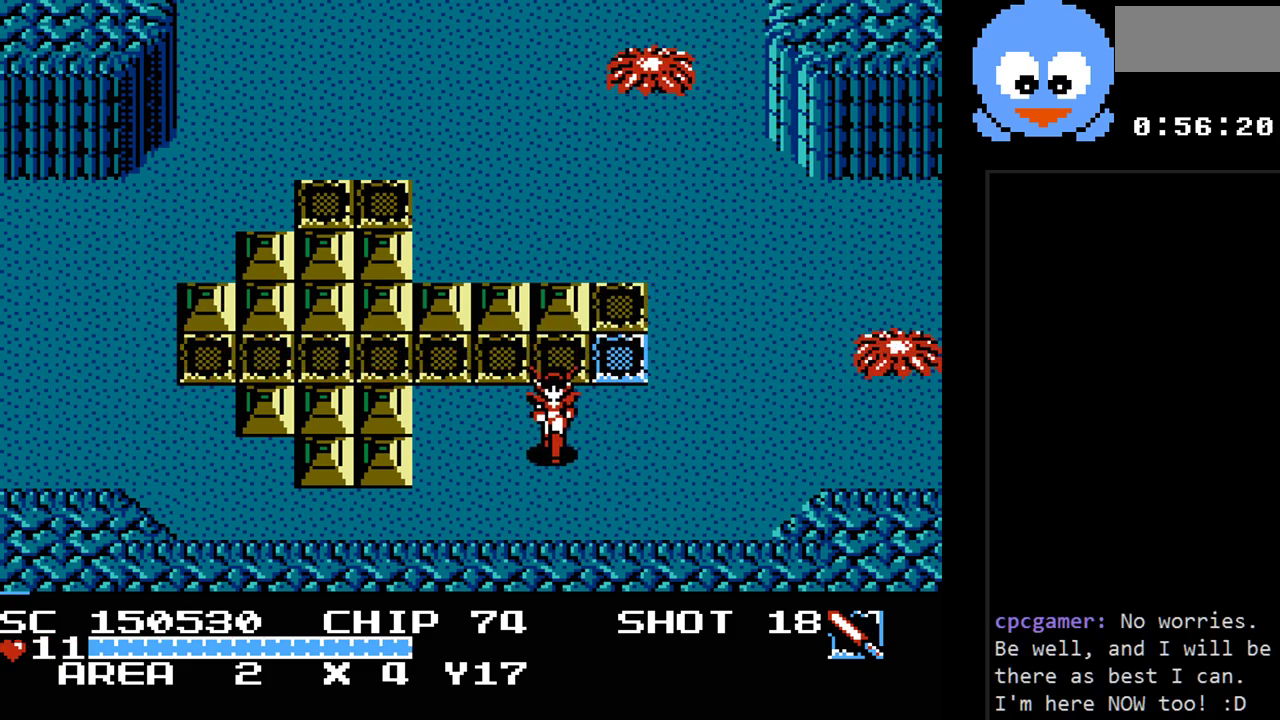
{"buttons": [], "events": []}
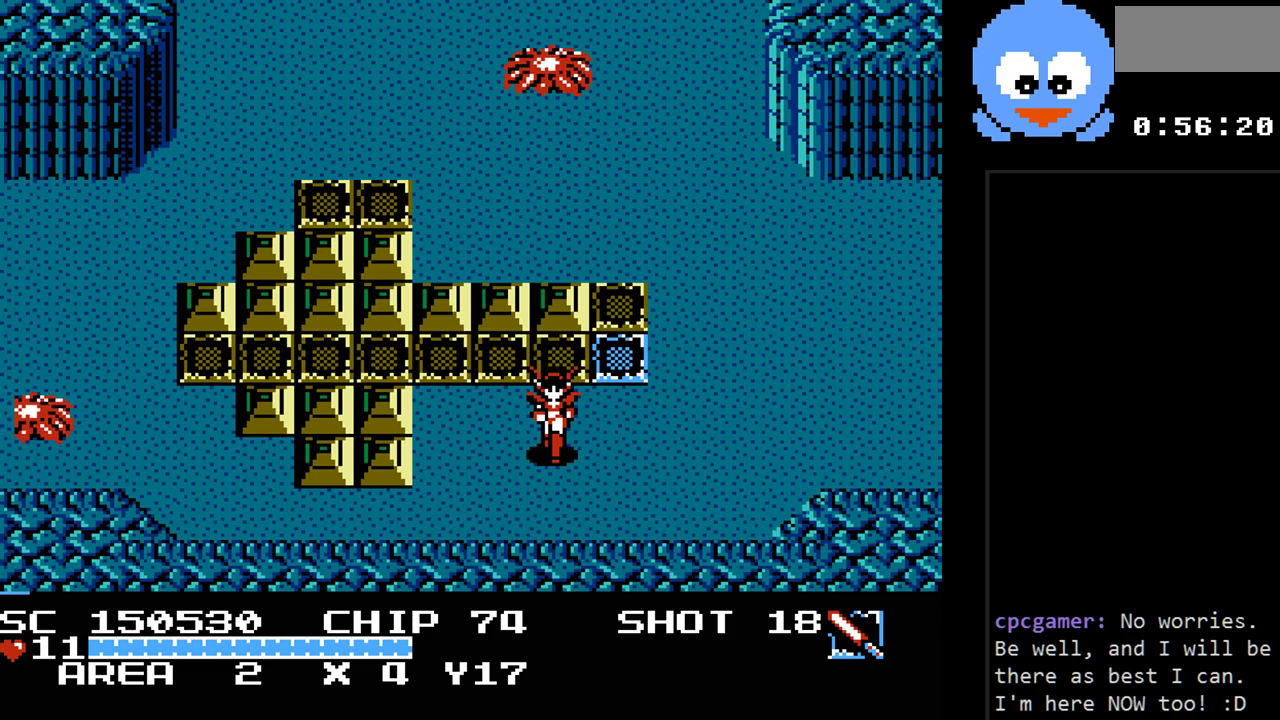
{"buttons": ["DPAD_DOWN", "DPAD_LEFT"], "events": [[467, "DPAD_DOWN", "down"], [467, "DPAD_LEFT", "down"]]}
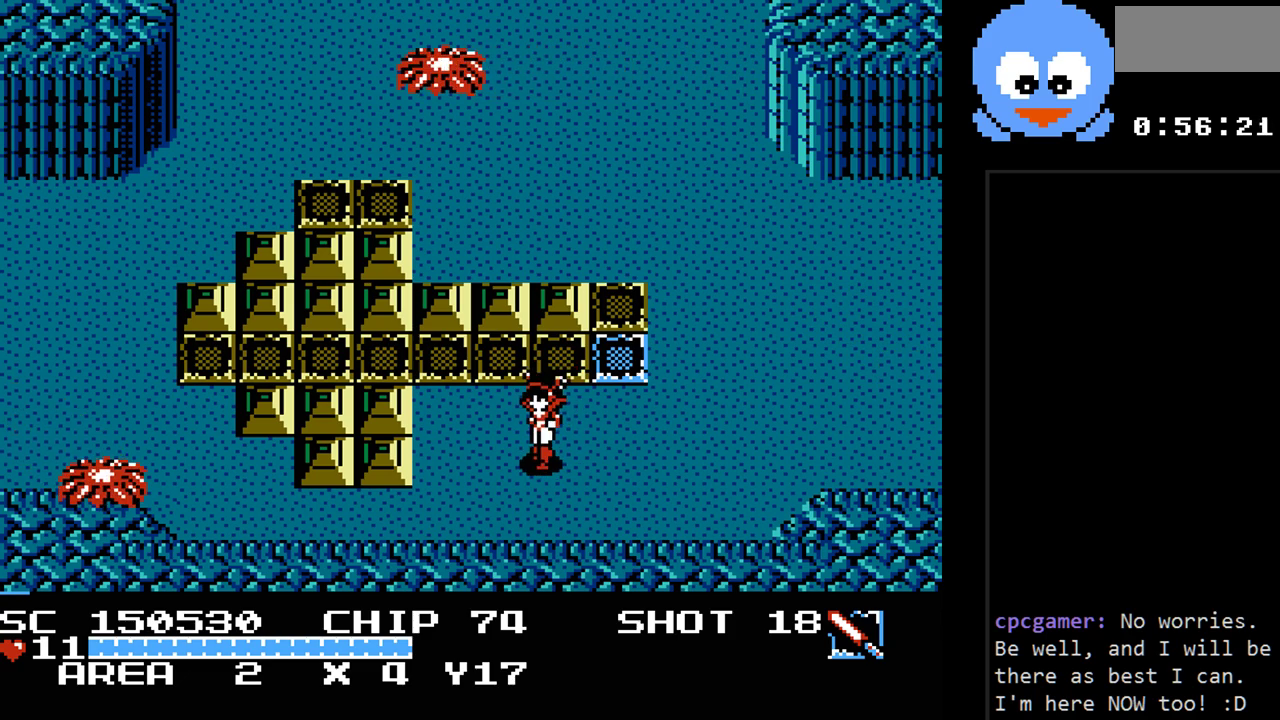
{"buttons": [], "events": [[167, "DPAD_LEFT", "up"], [483, "DPAD_DOWN", "up"]]}
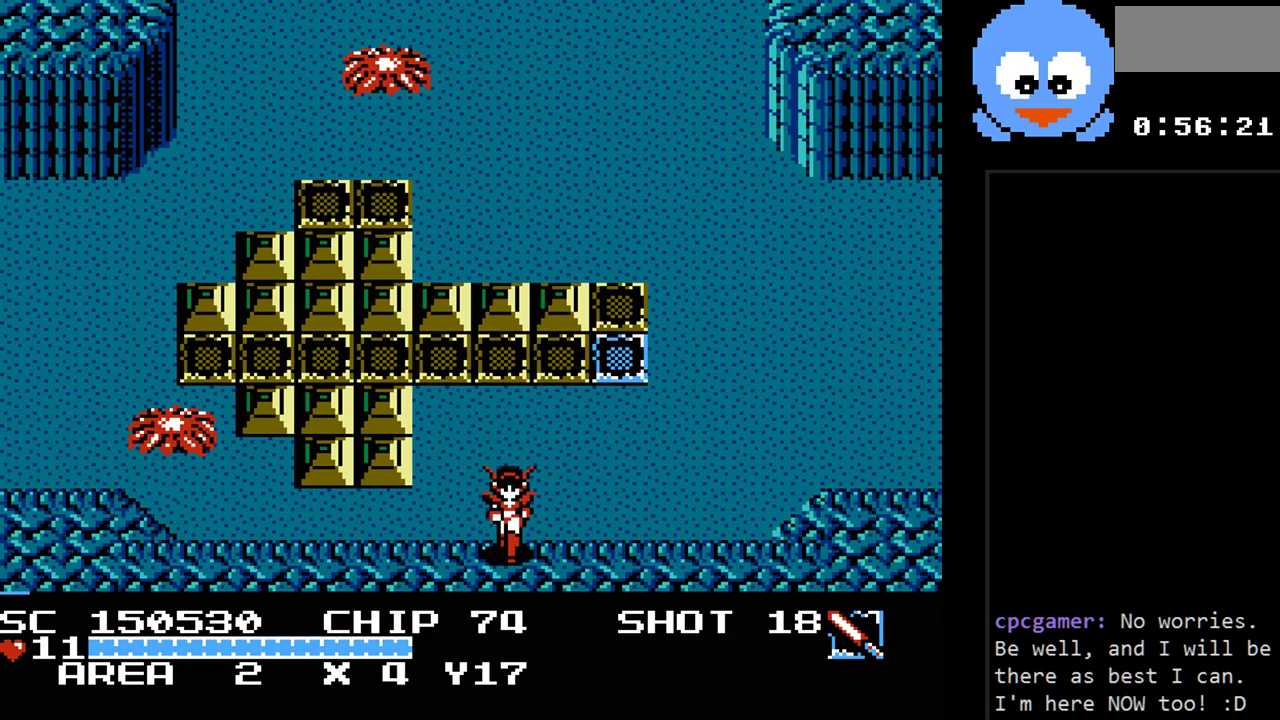
{"buttons": ["Y", "DPAD_LEFT"], "events": [[200, "DPAD_LEFT", "down"], [333, "Y", "down"]]}
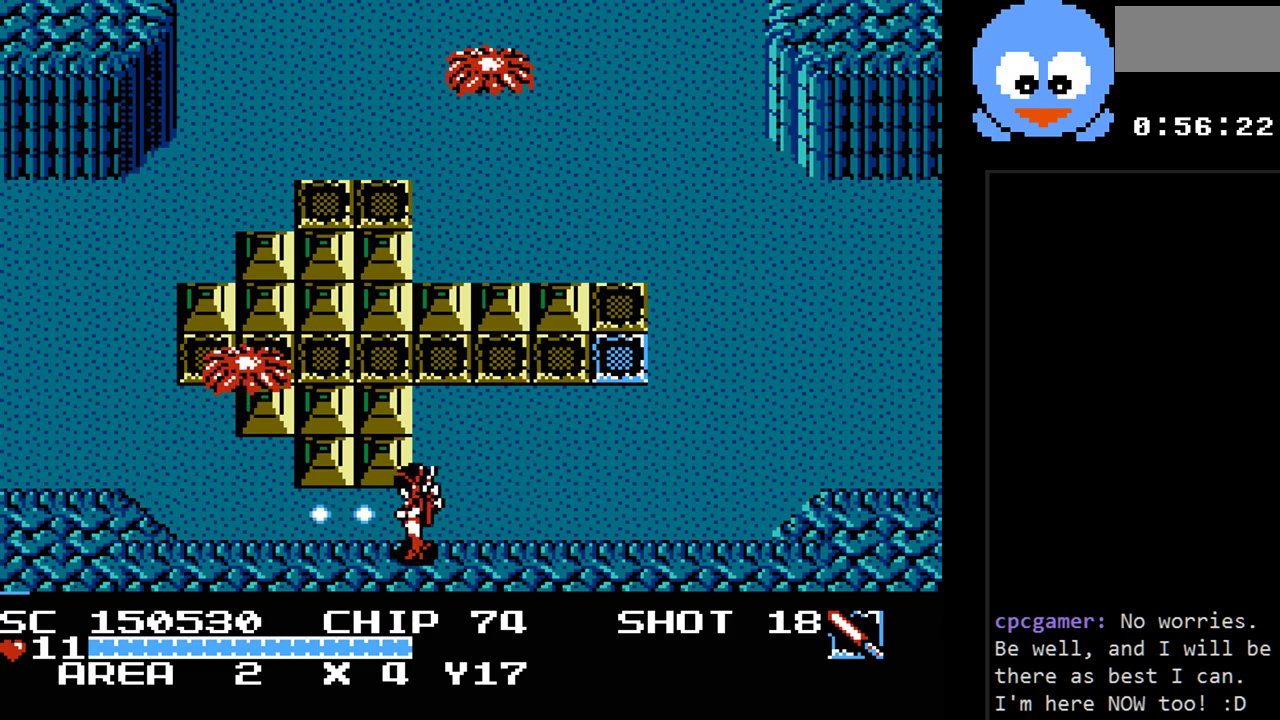
{"buttons": ["Y", "DPAD_UP", "DPAD_LEFT"], "events": [[383, "DPAD_UP", "down"]]}
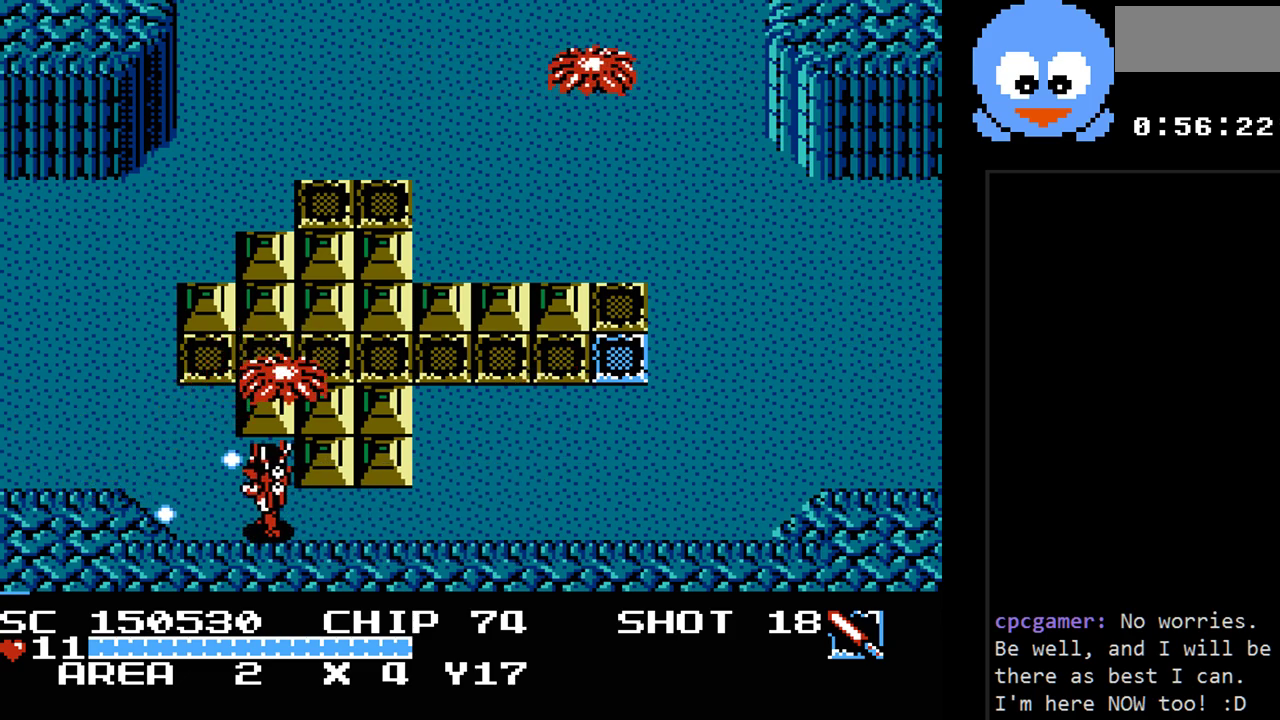
{"buttons": ["DPAD_UP", "DPAD_LEFT"], "events": [[33, "Y", "up"], [200, "DPAD_UP", "up"], [400, "DPAD_UP", "down"]]}
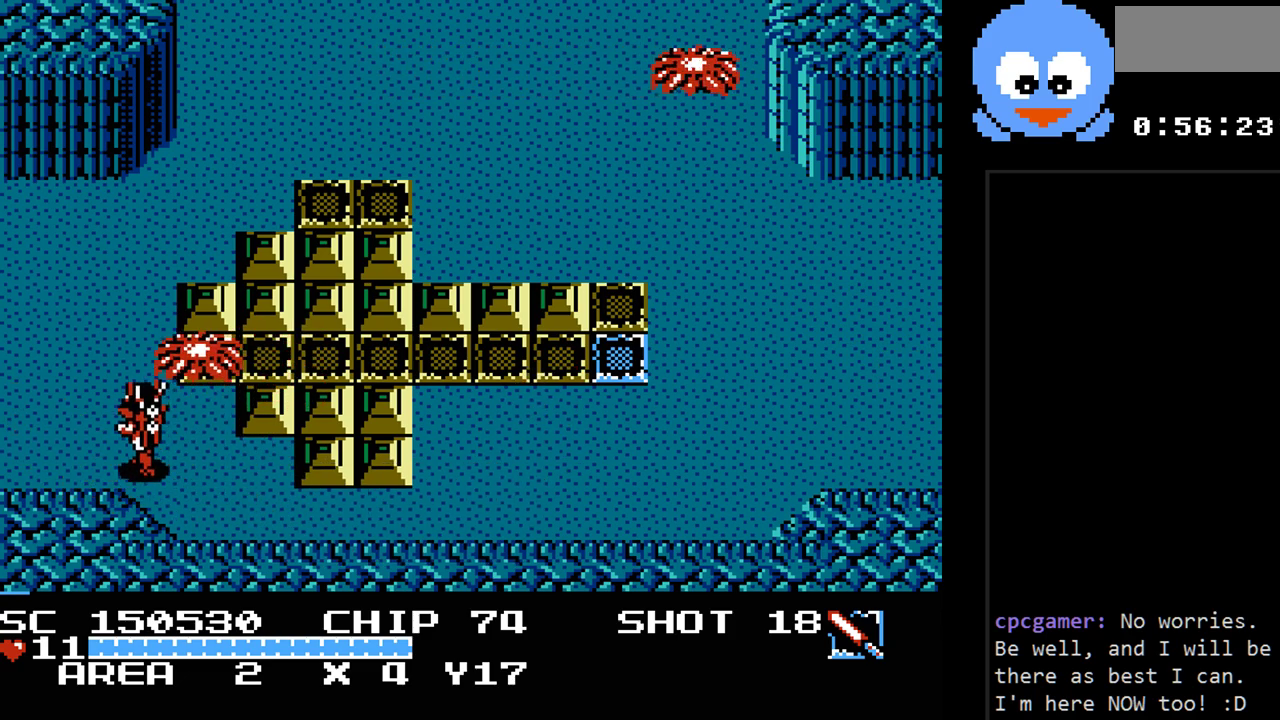
{"buttons": ["Y", "DPAD_UP"], "events": [[17, "DPAD_LEFT", "up"], [83, "DPAD_UP", "up"], [83, "Y", "down"], [500, "DPAD_UP", "down"]]}
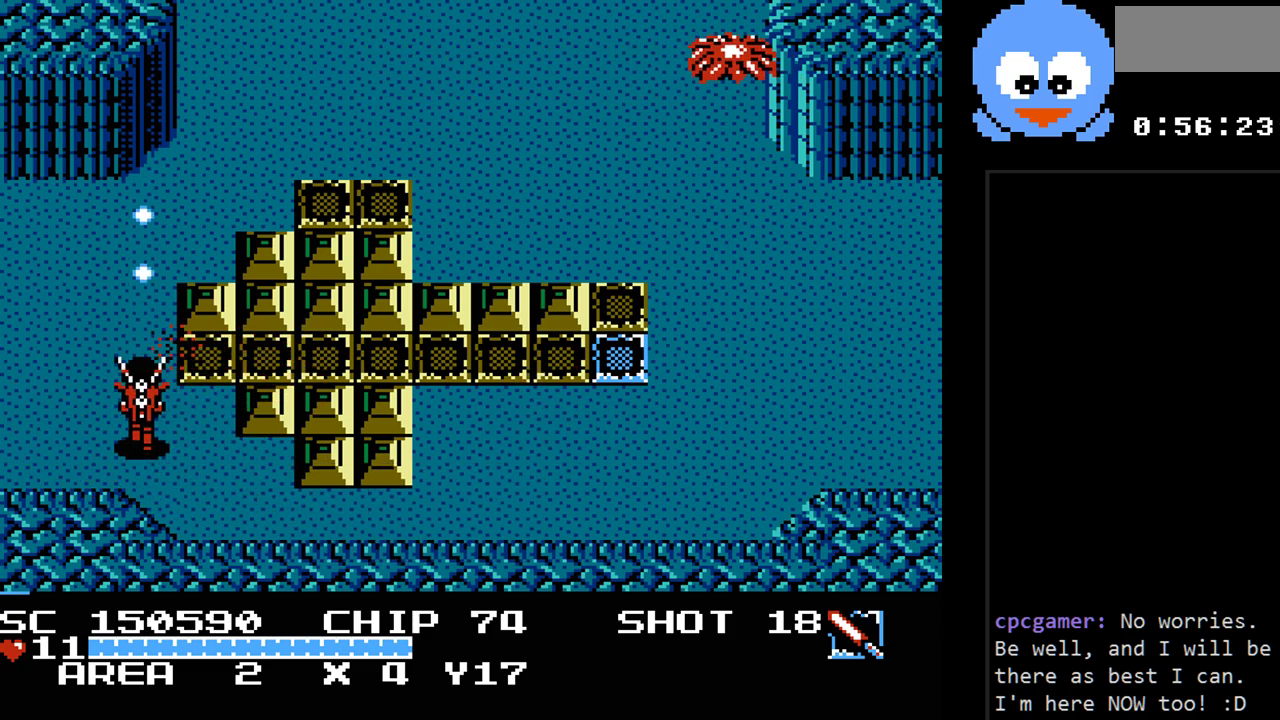
{"buttons": ["Y", "DPAD_RIGHT"], "events": [[100, "Y", "up"], [383, "DPAD_RIGHT", "down"], [383, "DPAD_UP", "up"], [417, "Y", "down"]]}
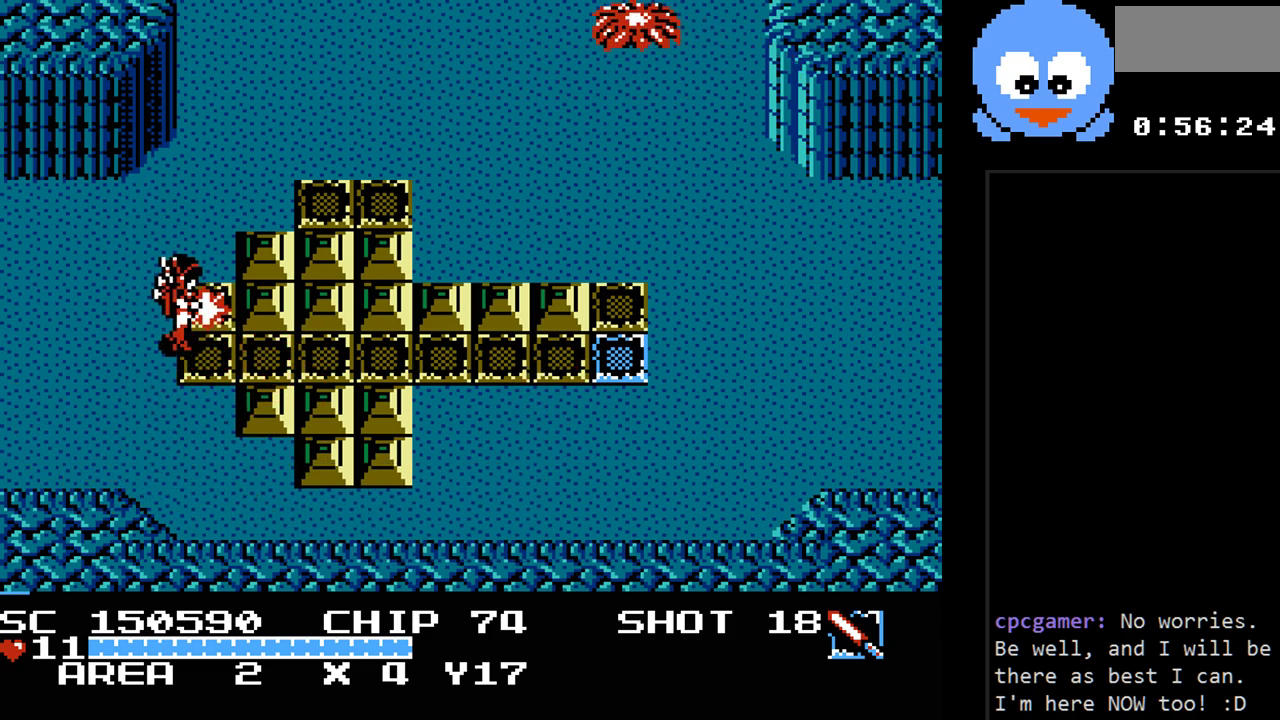
{"buttons": ["Y"], "events": [[17, "DPAD_RIGHT", "up"]]}
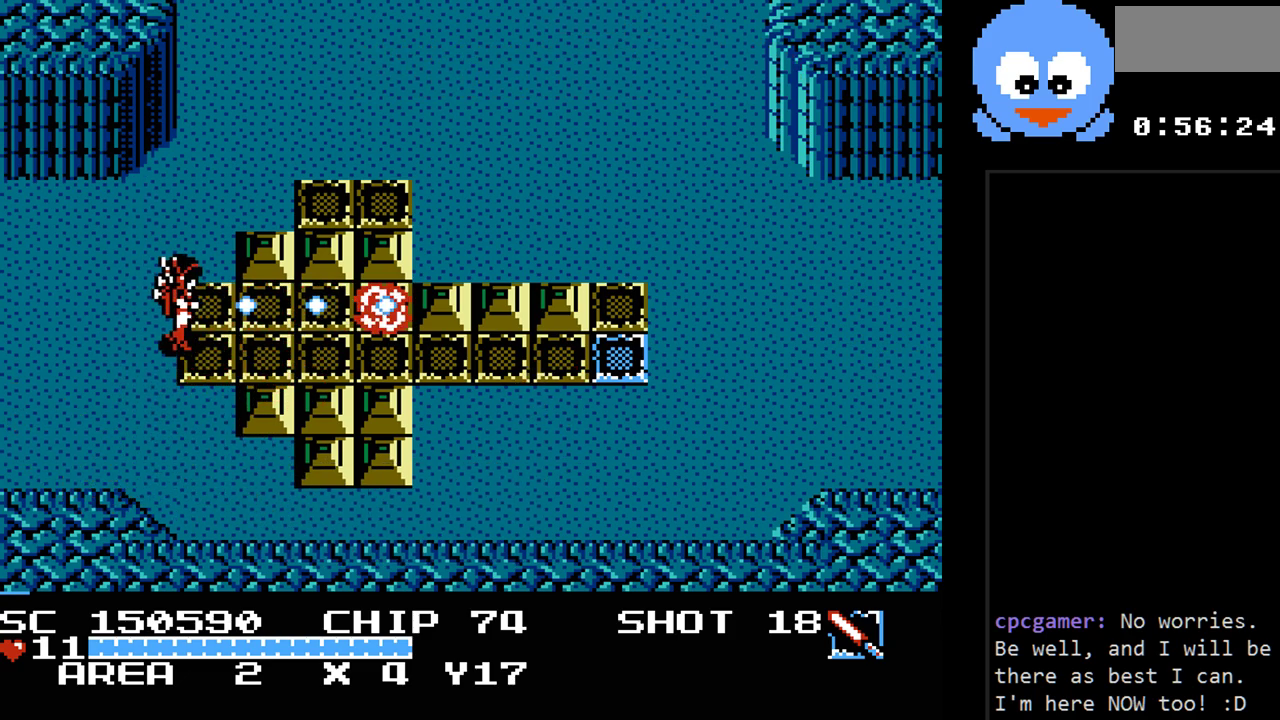
{"buttons": ["Y"], "events": [[83, "DPAD_UP", "down"], [350, "DPAD_RIGHT", "down"], [383, "DPAD_UP", "up"], [500, "DPAD_RIGHT", "up"]]}
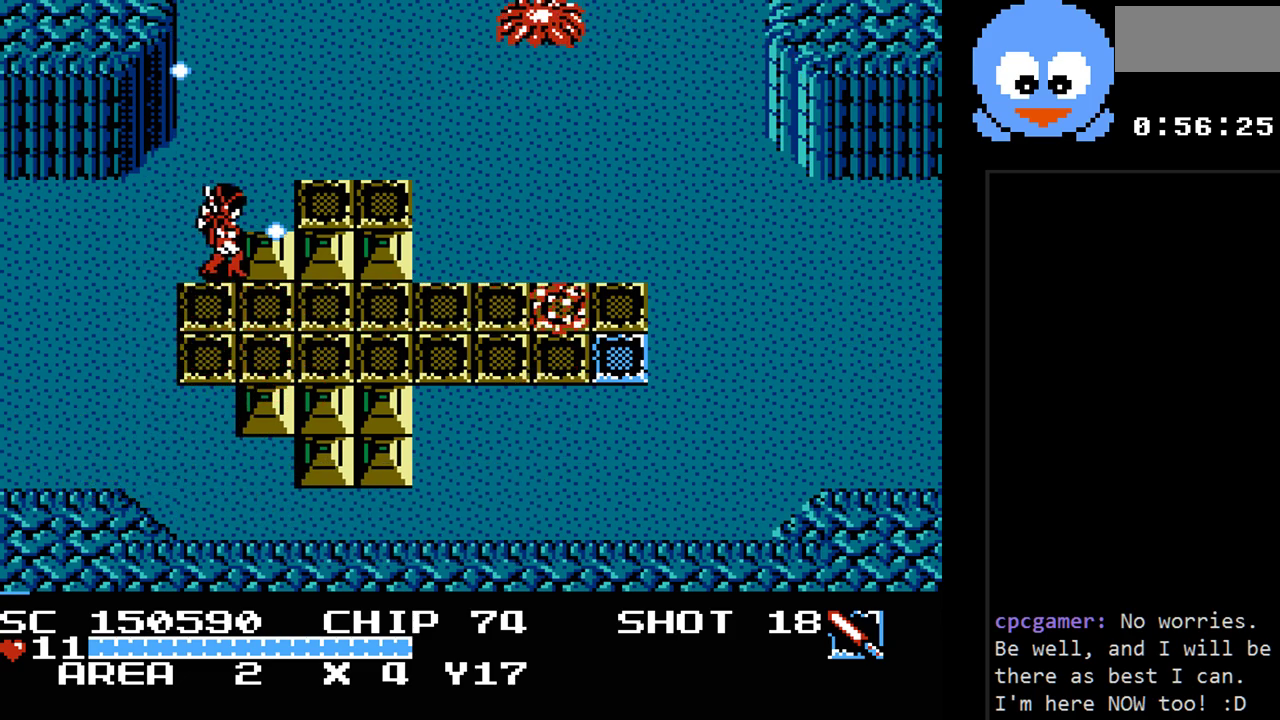
{"buttons": ["Y", "DPAD_DOWN"], "events": [[200, "DPAD_RIGHT", "down"], [417, "DPAD_DOWN", "down"], [417, "DPAD_RIGHT", "up"]]}
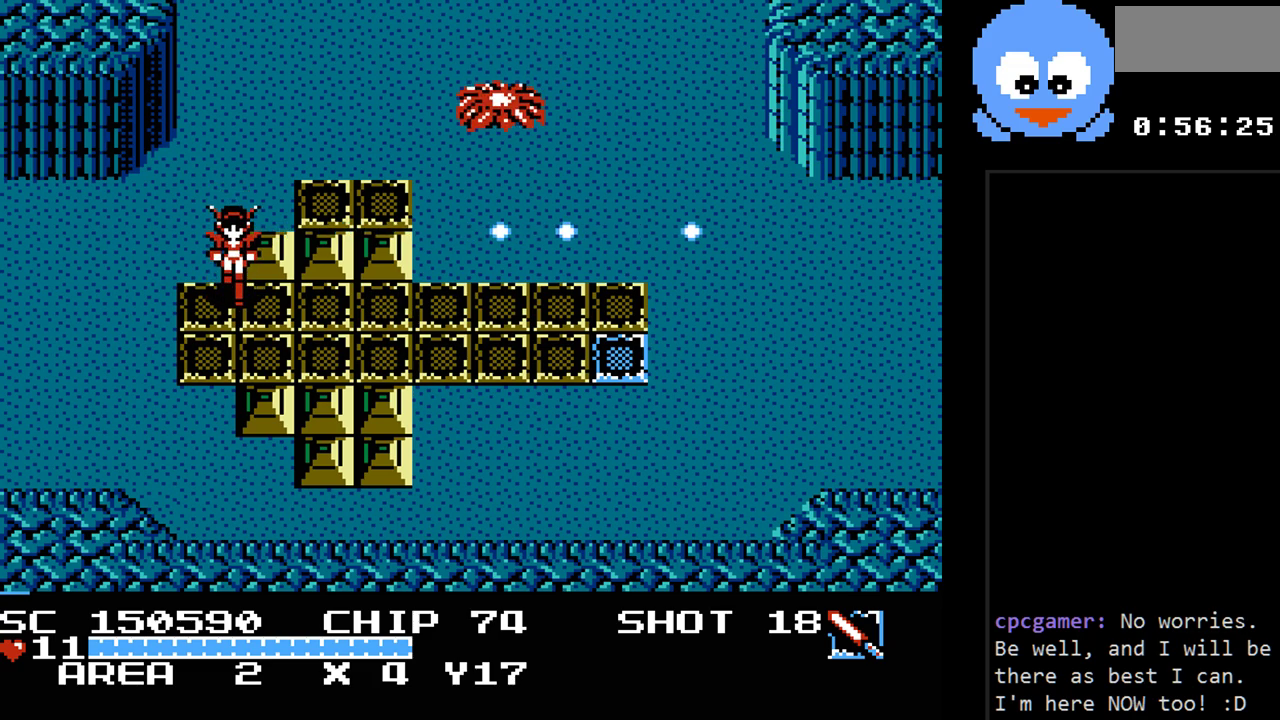
{"buttons": ["Y", "DPAD_LEFT"], "events": [[83, "DPAD_DOWN", "up"], [83, "DPAD_RIGHT", "down"], [233, "DPAD_RIGHT", "up"], [467, "DPAD_LEFT", "down"]]}
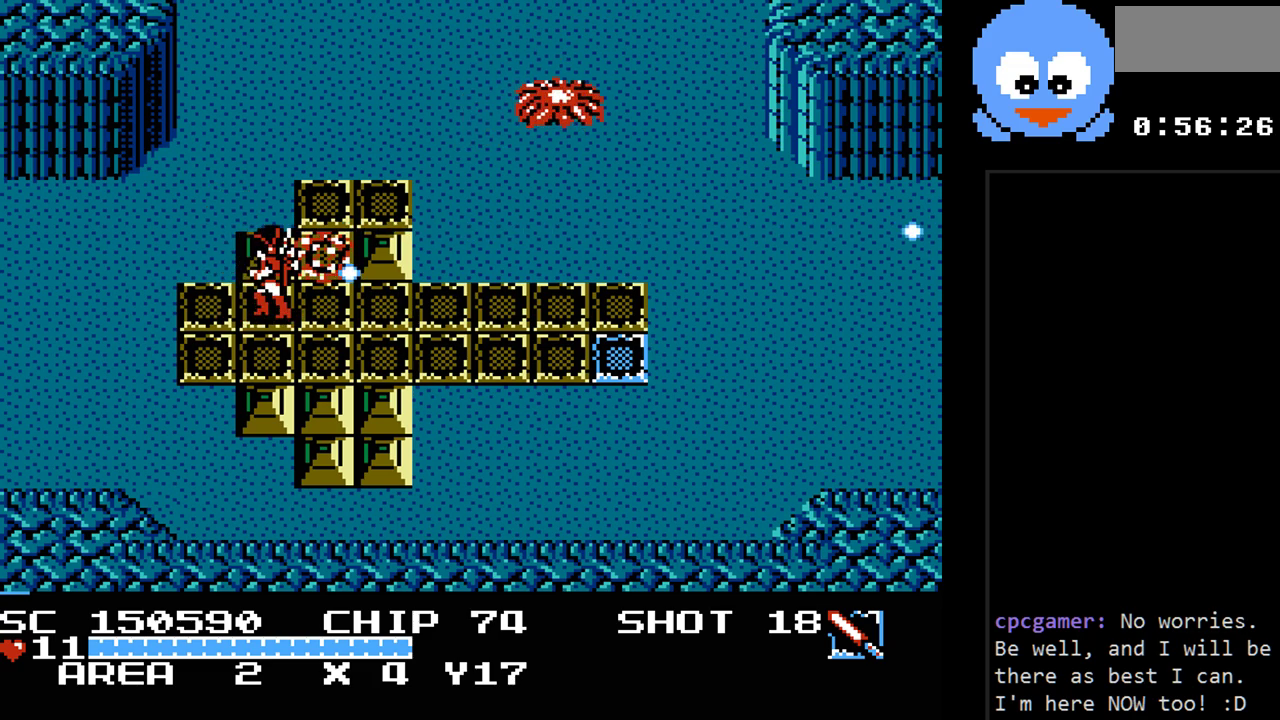
{"buttons": ["Y", "DPAD_RIGHT"], "events": [[100, "Y", "up"], [117, "DPAD_UP", "down"], [183, "DPAD_LEFT", "up"], [250, "DPAD_RIGHT", "down"], [283, "DPAD_UP", "up"], [283, "Y", "down"], [383, "DPAD_RIGHT", "up"], [500, "DPAD_RIGHT", "down"]]}
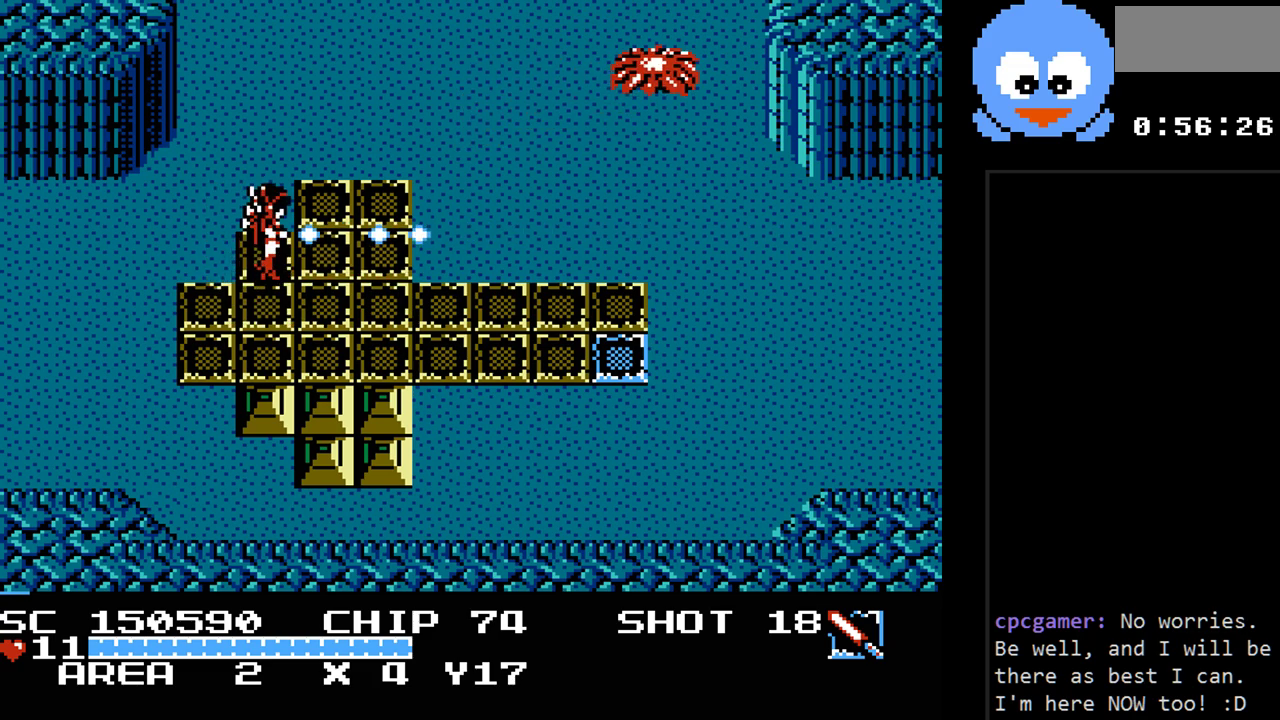
{"buttons": ["Y", "DPAD_DOWN", "DPAD_LEFT"], "events": [[167, "DPAD_DOWN", "down"], [167, "Y", "up"], [200, "DPAD_RIGHT", "up"], [300, "Y", "down"], [483, "DPAD_LEFT", "down"]]}
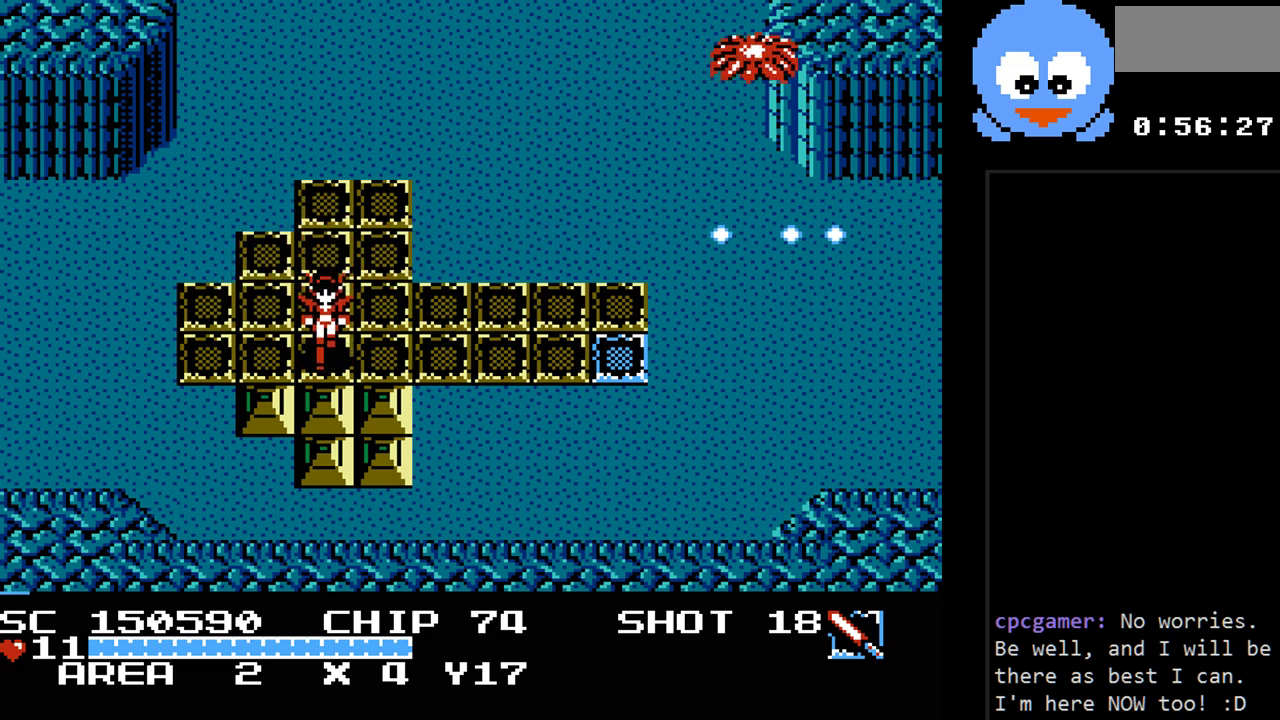
{"buttons": ["Y"], "events": [[83, "DPAD_DOWN", "up"], [250, "DPAD_DOWN", "down"], [283, "DPAD_LEFT", "up"], [433, "DPAD_DOWN", "up"]]}